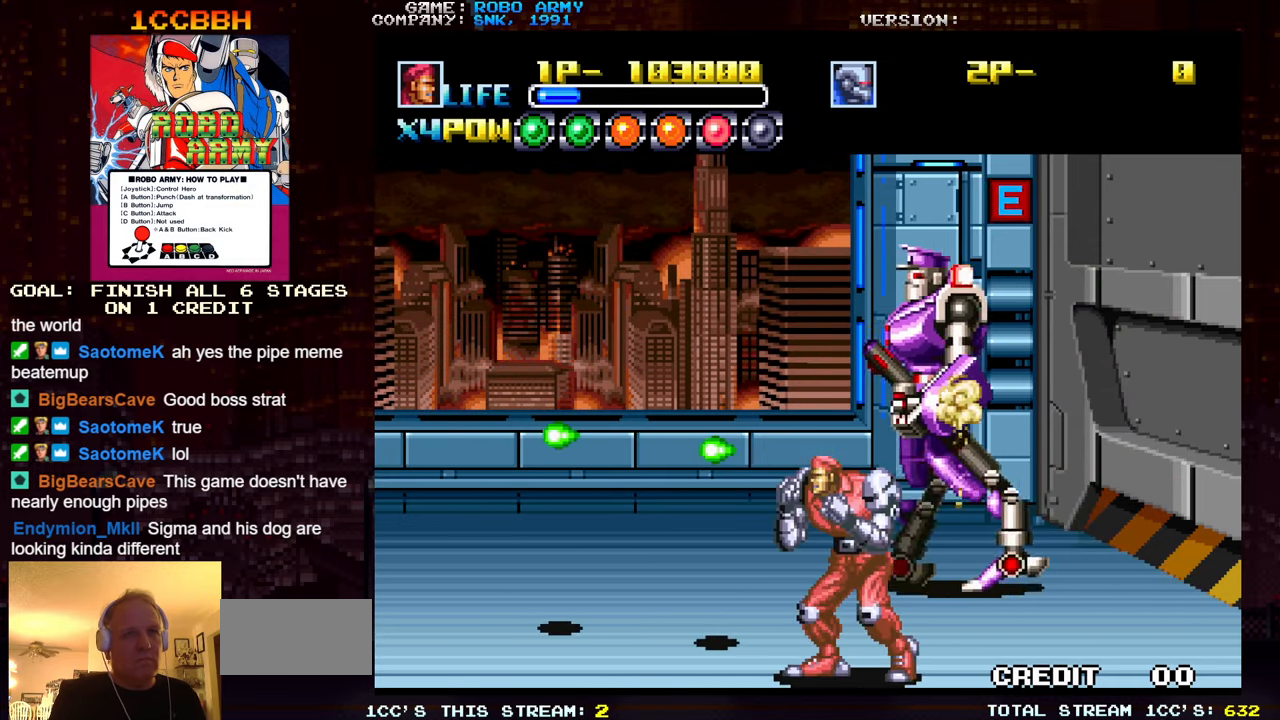
Gameplay with a controller (arcade stick); each line is a JSON object with the inputs held at the frame after it. "events" lists button and stick changes between this image and that frame as [ms after this image, input, new state], when the widget could be followed in between. Not read: L3 R3.
{"buttons": [], "left_stick": "left", "events": [[283, "left_stick", "left"]]}
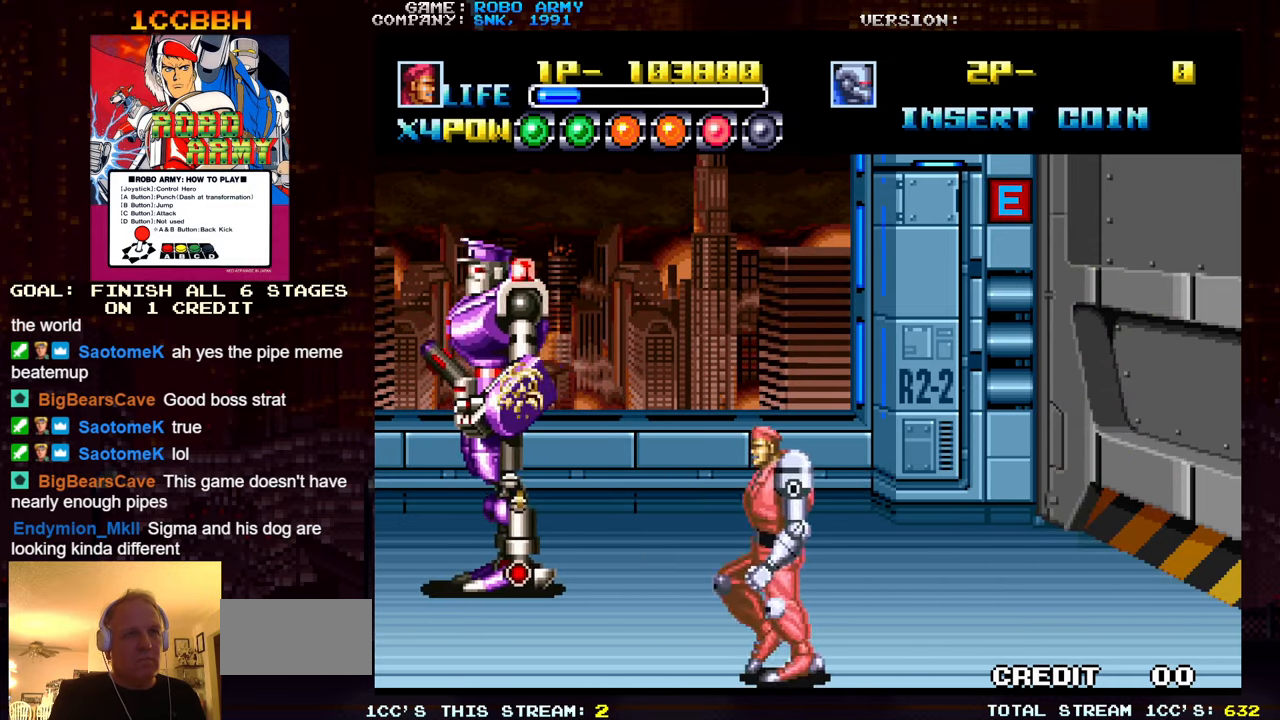
{"buttons": [], "left_stick": "center", "events": [[100, "left_stick", "right"], [183, "left_stick", "center"], [350, "SQUARE", "down"], [350, "TRIANGLE", "down"], [450, "SQUARE", "up"], [467, "TRIANGLE", "up"]]}
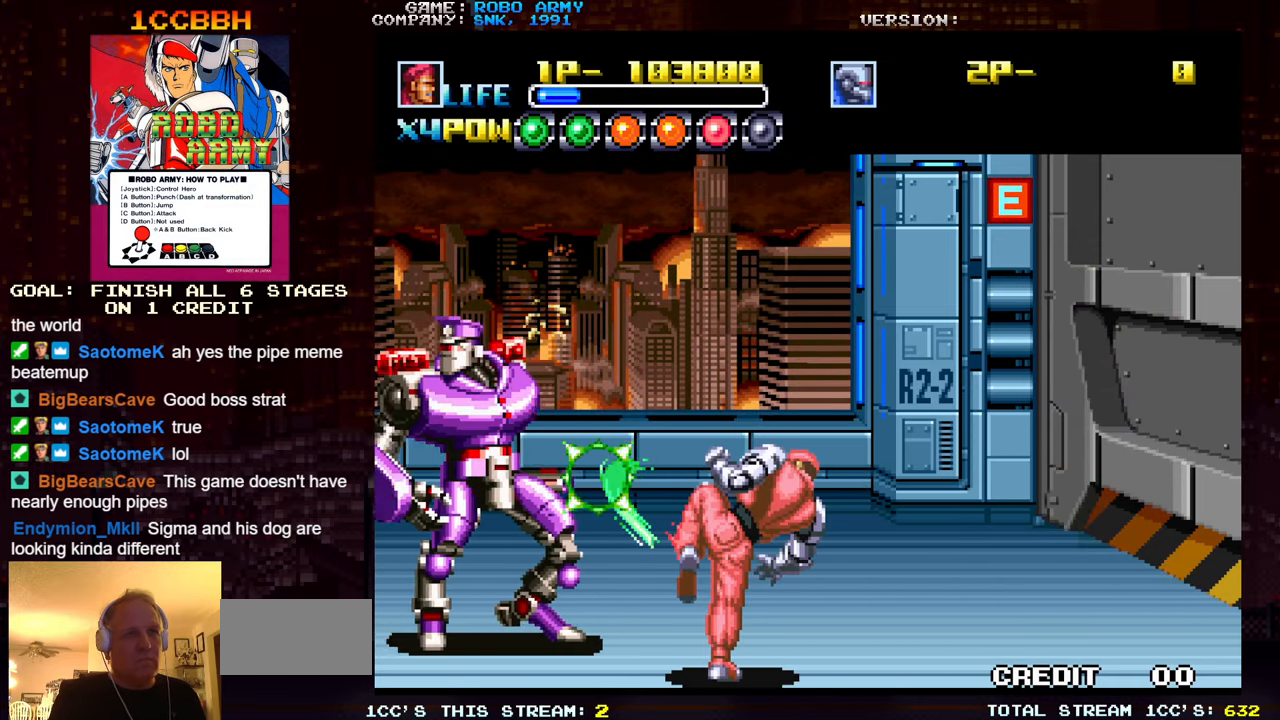
{"buttons": [], "left_stick": "center", "events": [[383, "SQUARE", "down"], [383, "TRIANGLE", "down"], [467, "SQUARE", "up"], [467, "TRIANGLE", "up"]]}
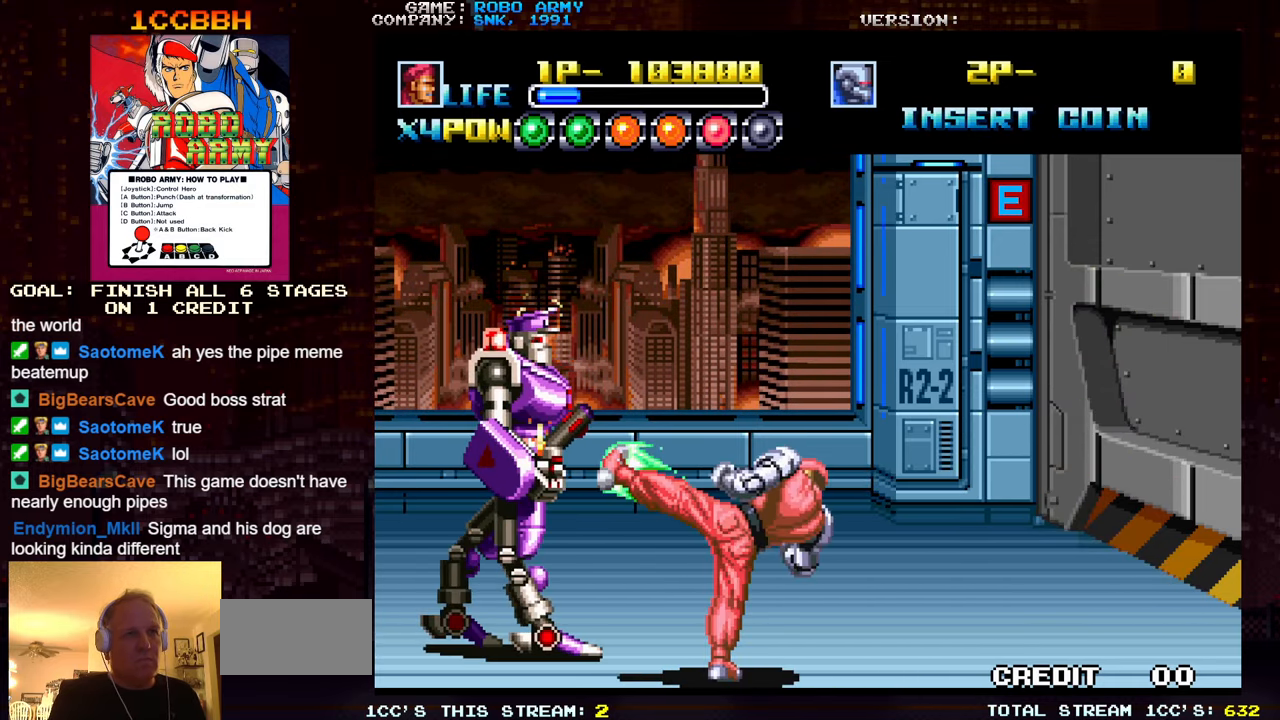
{"buttons": [], "left_stick": "center", "events": [[300, "SQUARE", "down"], [300, "TRIANGLE", "down"], [383, "SQUARE", "up"], [417, "TRIANGLE", "up"]]}
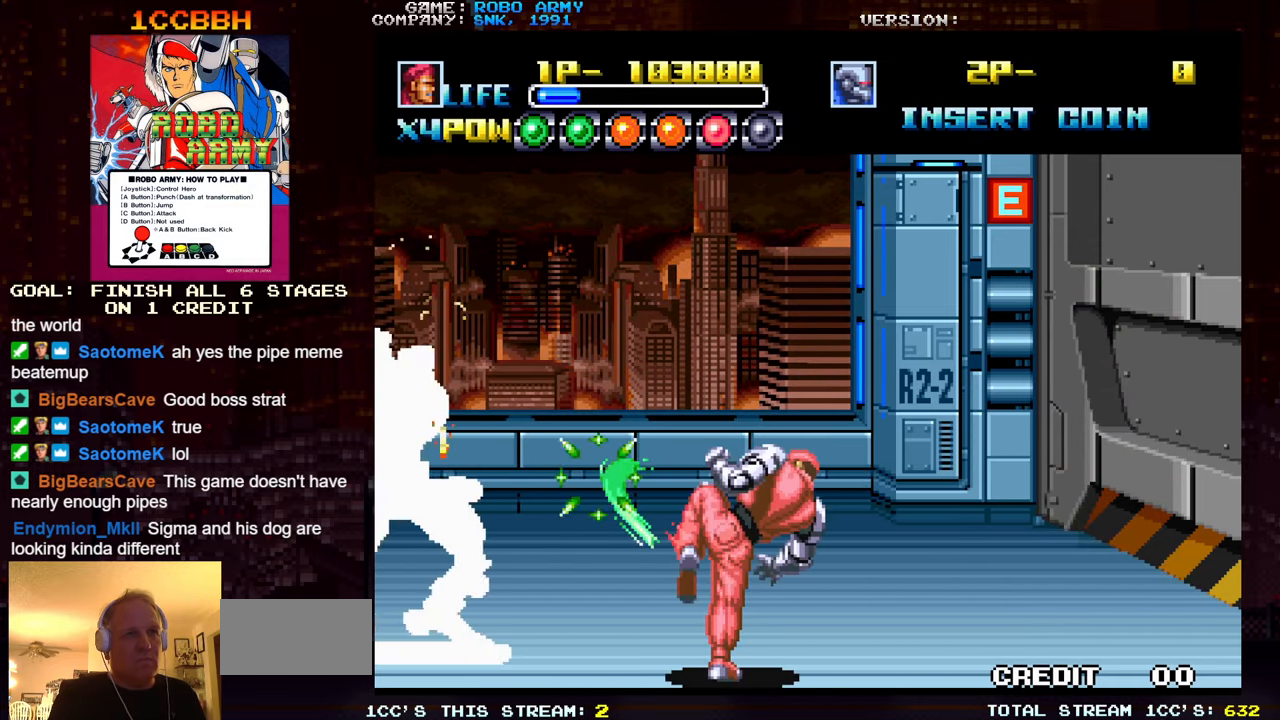
{"buttons": [], "left_stick": "center", "events": []}
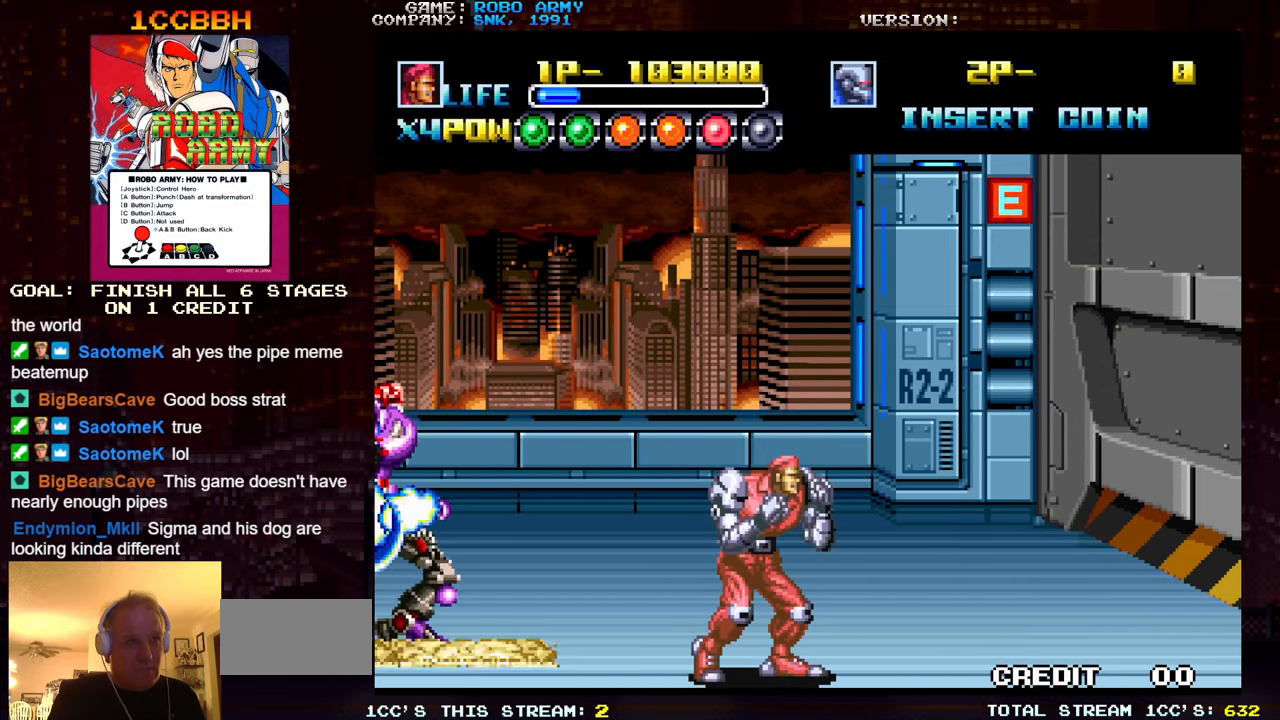
{"buttons": [], "left_stick": "center", "events": []}
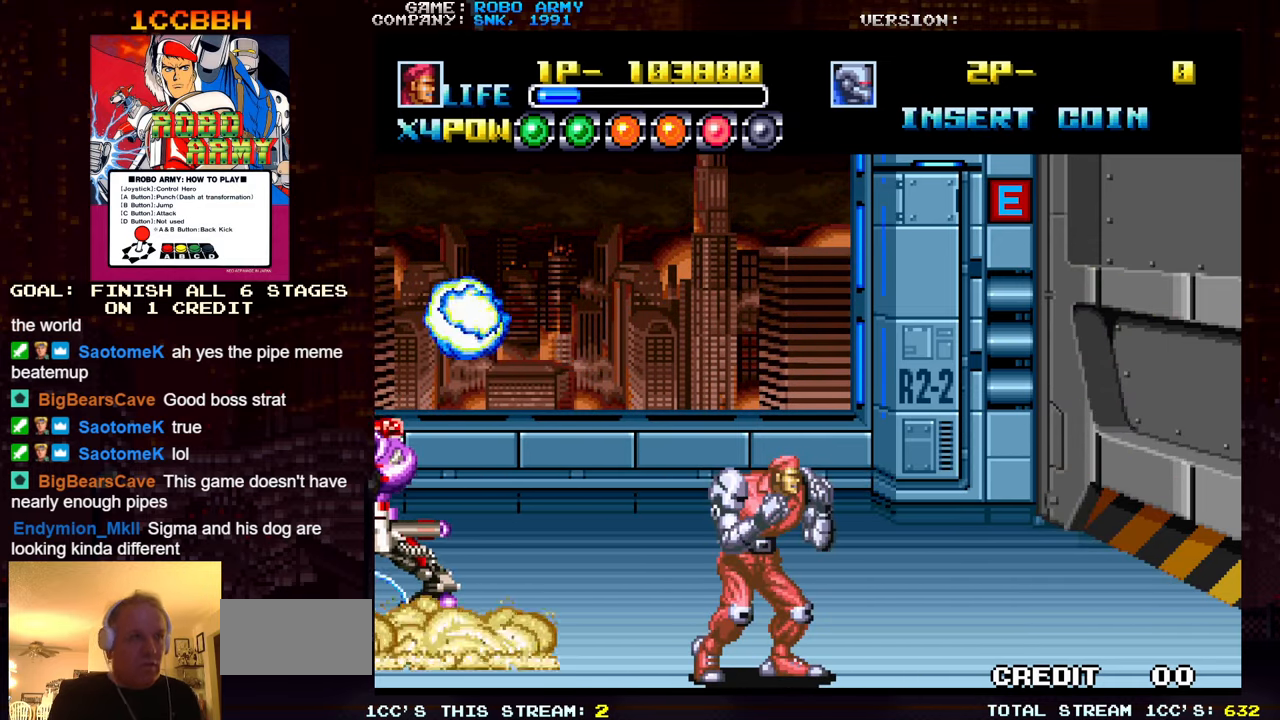
{"buttons": [], "left_stick": "center", "events": []}
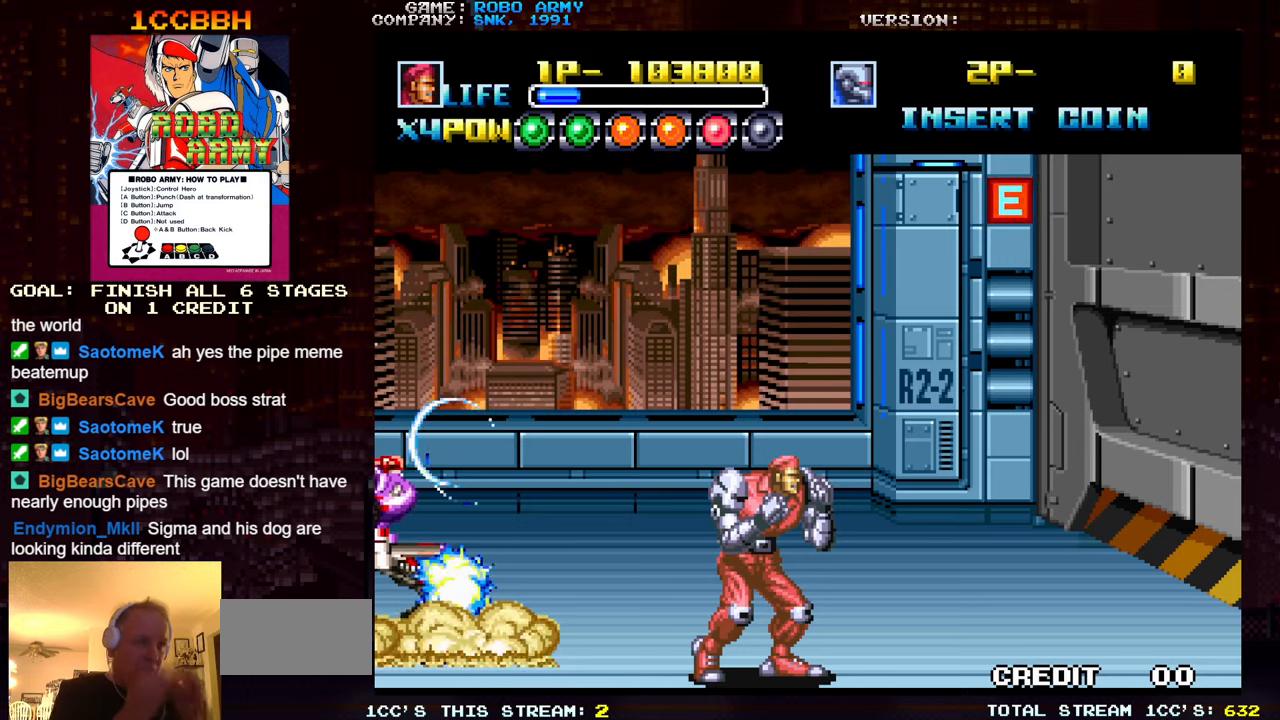
{"buttons": [], "left_stick": "center", "events": []}
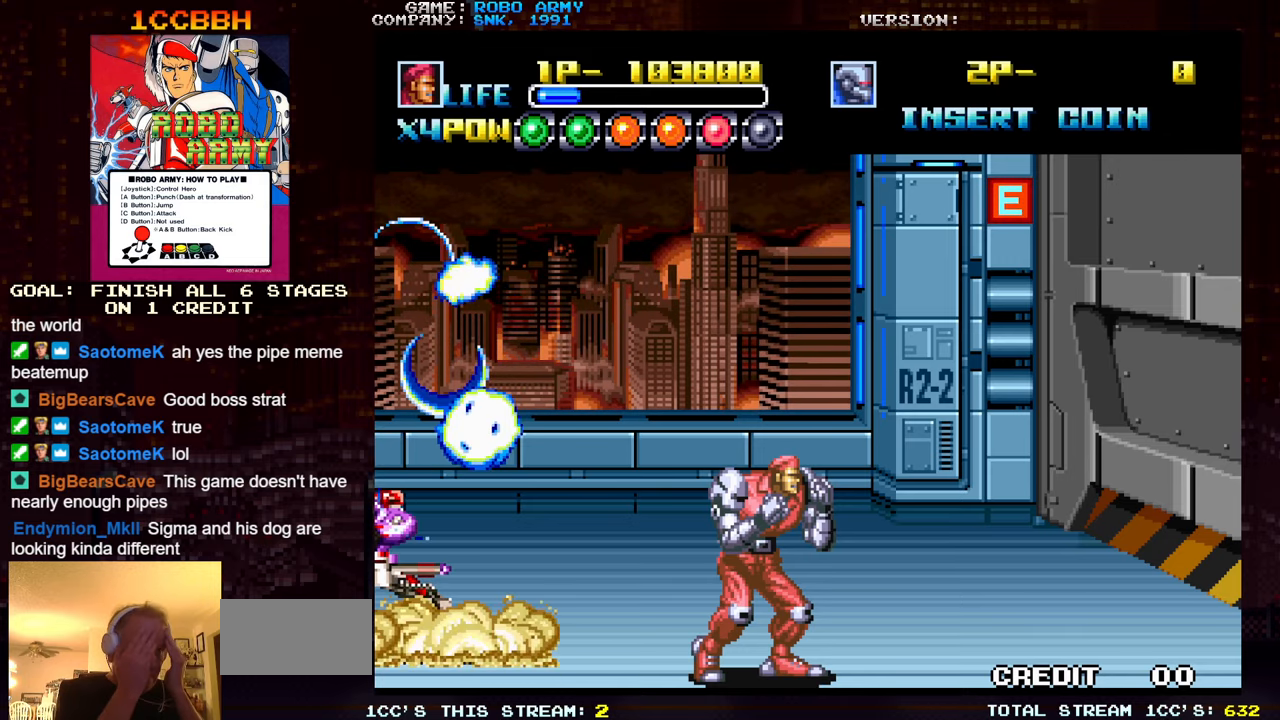
{"buttons": [], "left_stick": "center", "events": []}
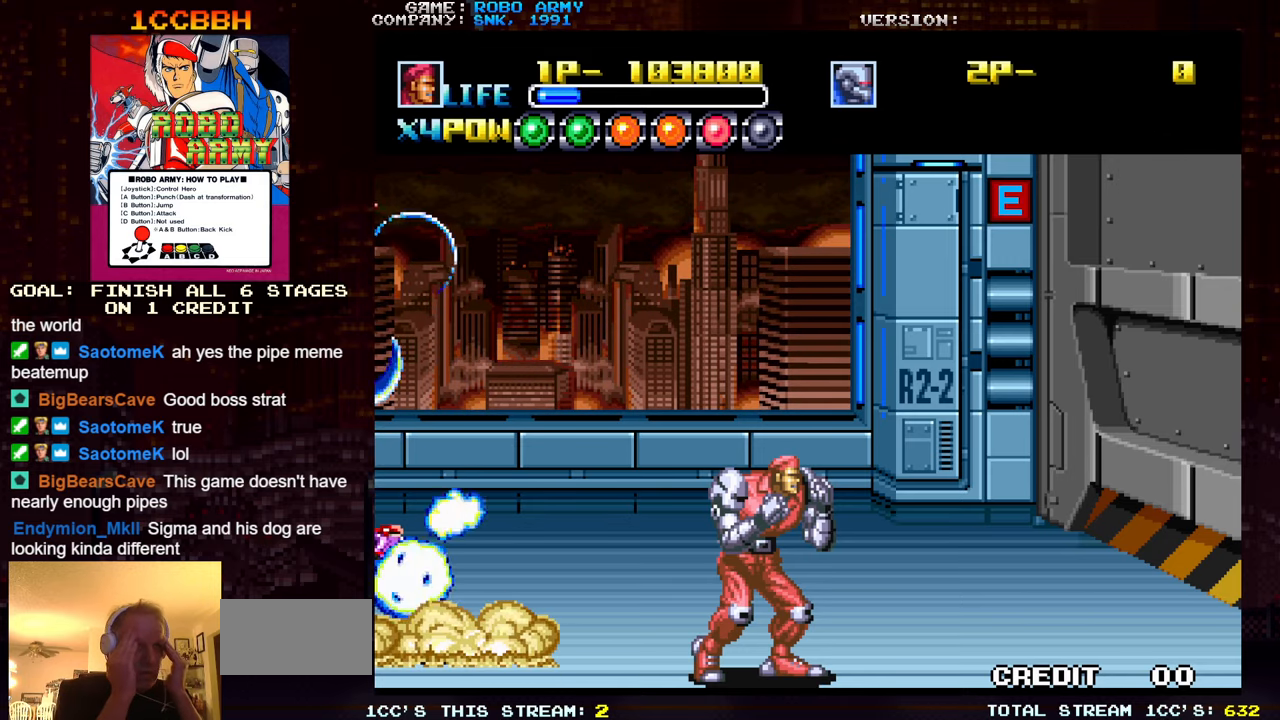
{"buttons": [], "left_stick": "center", "events": []}
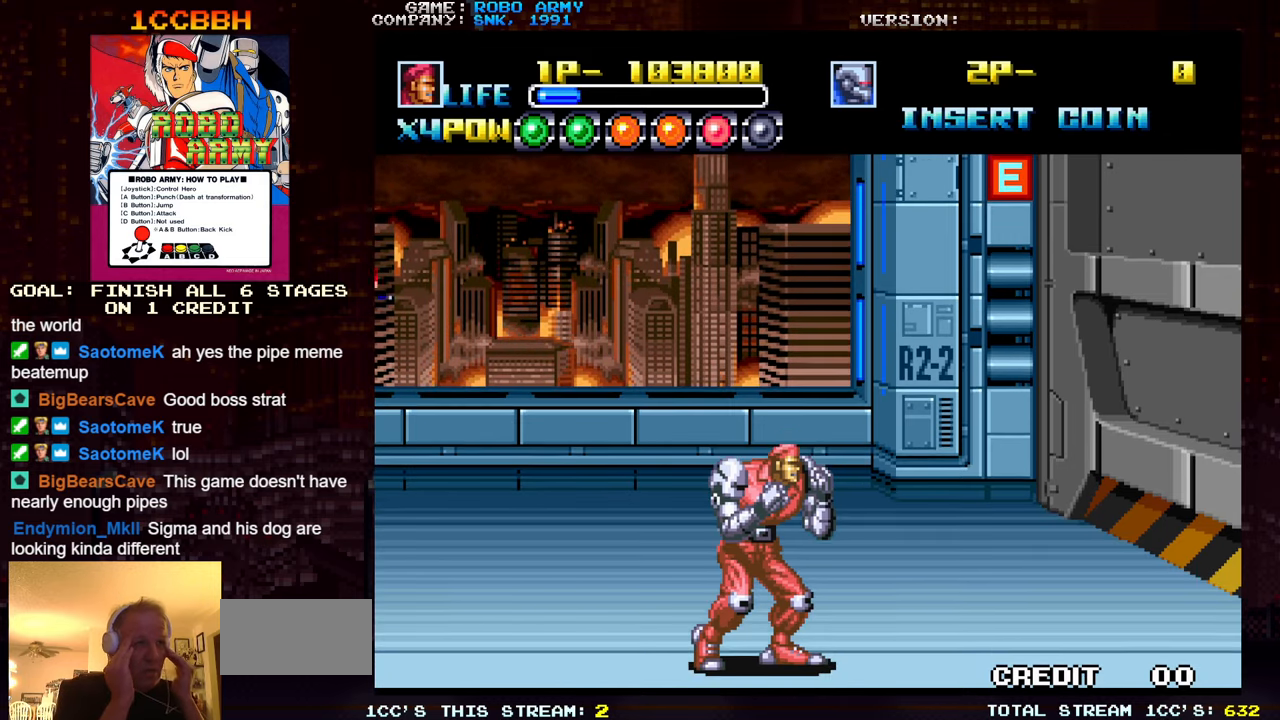
{"buttons": [], "left_stick": "center", "events": []}
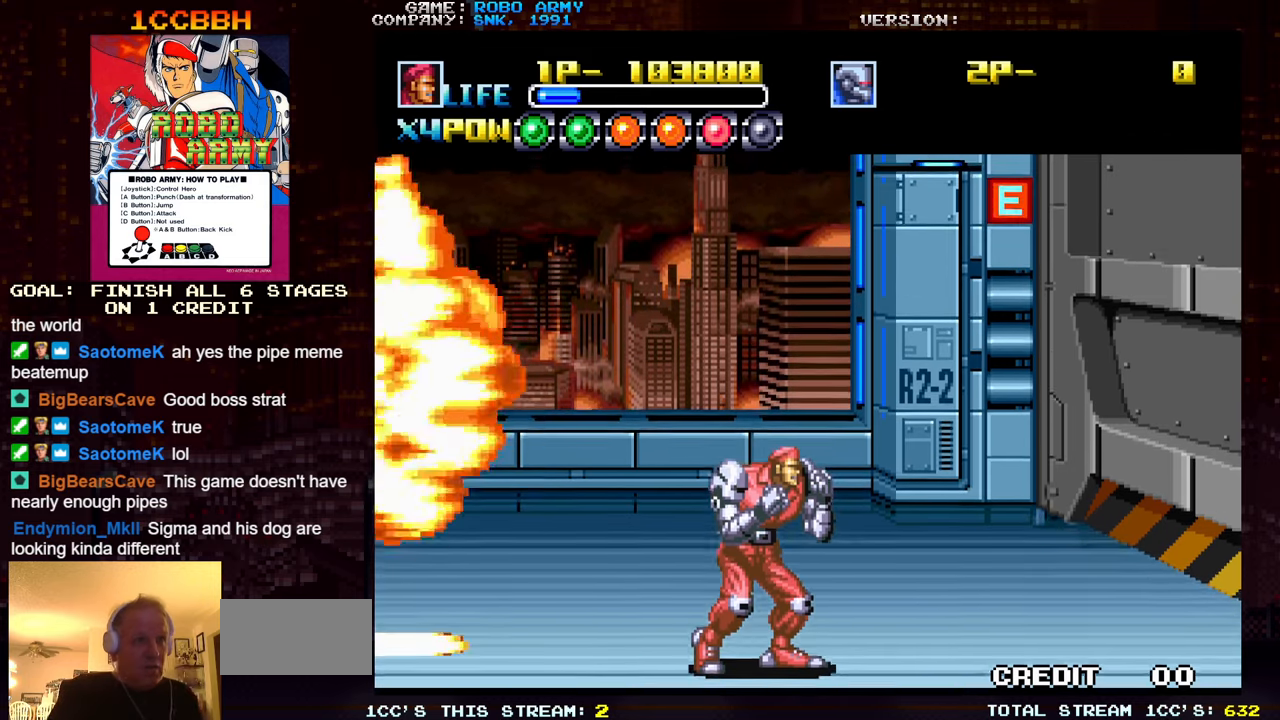
{"buttons": [], "left_stick": "up-right", "events": [[250, "left_stick", "up-right"]]}
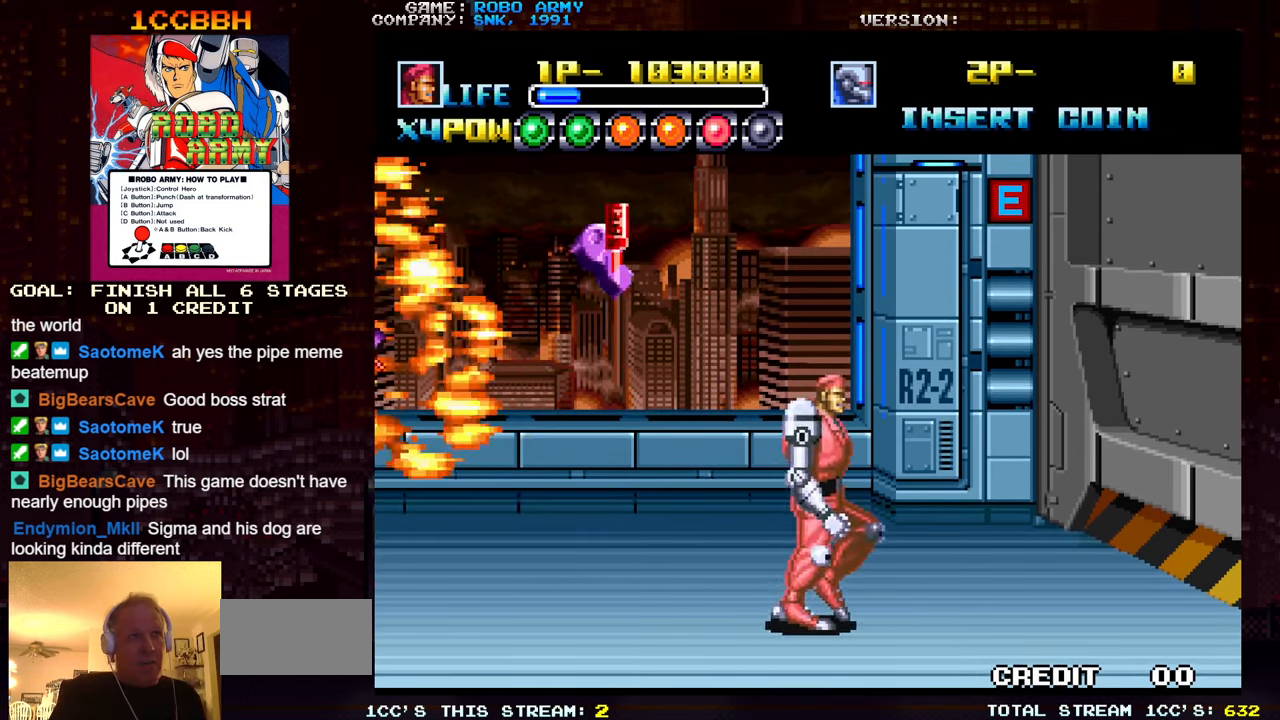
{"buttons": [], "left_stick": "right", "events": [[67, "left_stick", "right"]]}
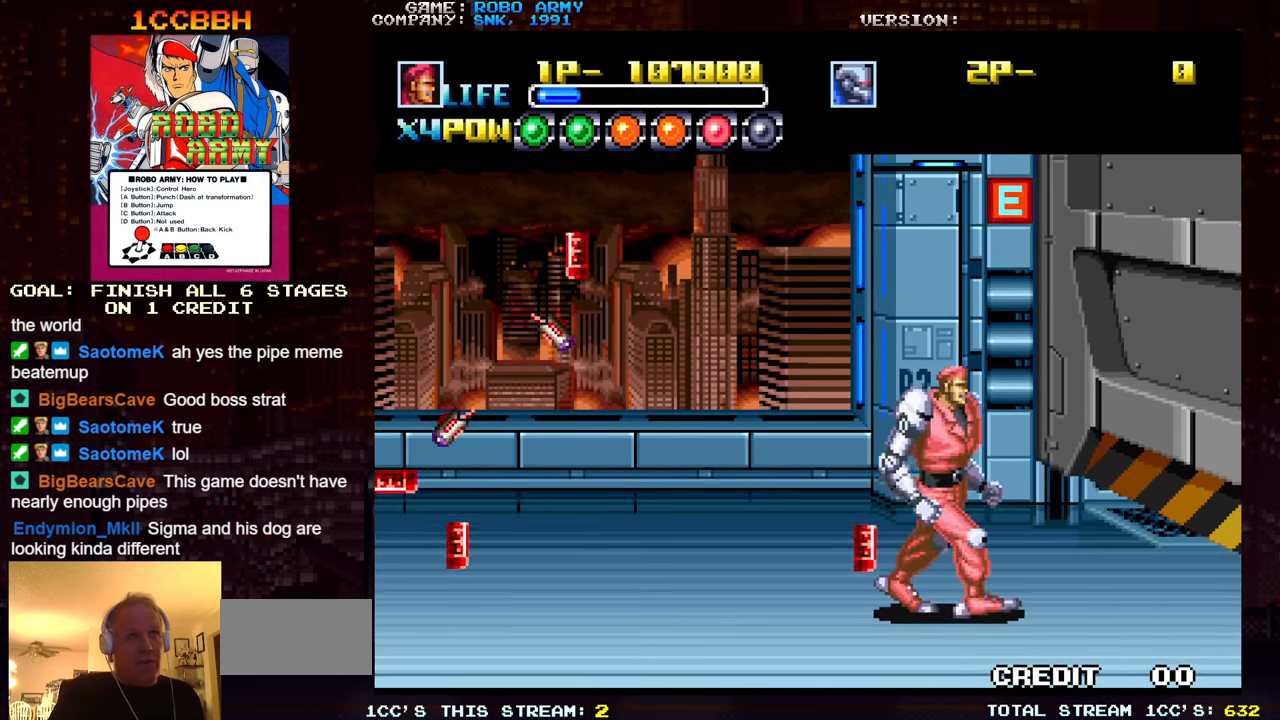
{"buttons": [], "left_stick": "left", "events": [[384, "left_stick", "center"], [434, "left_stick", "left"]]}
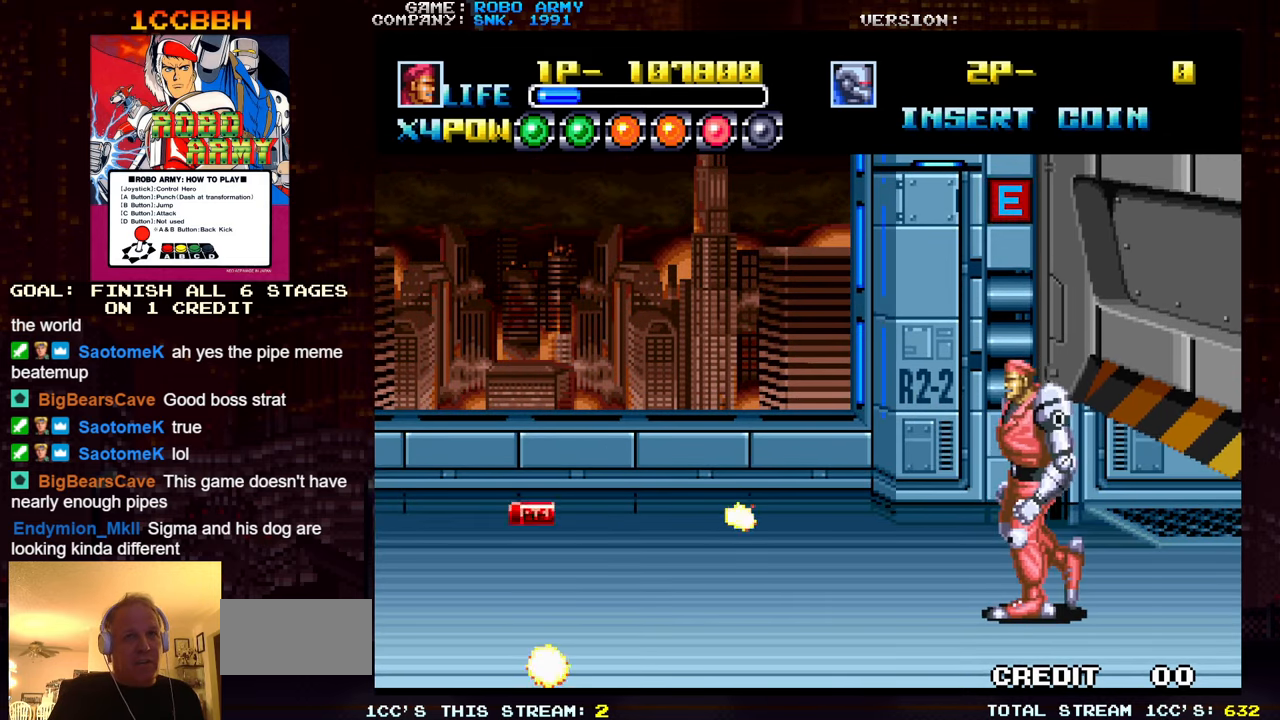
{"buttons": ["TRIANGLE"], "left_stick": "center", "events": [[67, "left_stick", "center"], [200, "TRIANGLE", "down"]]}
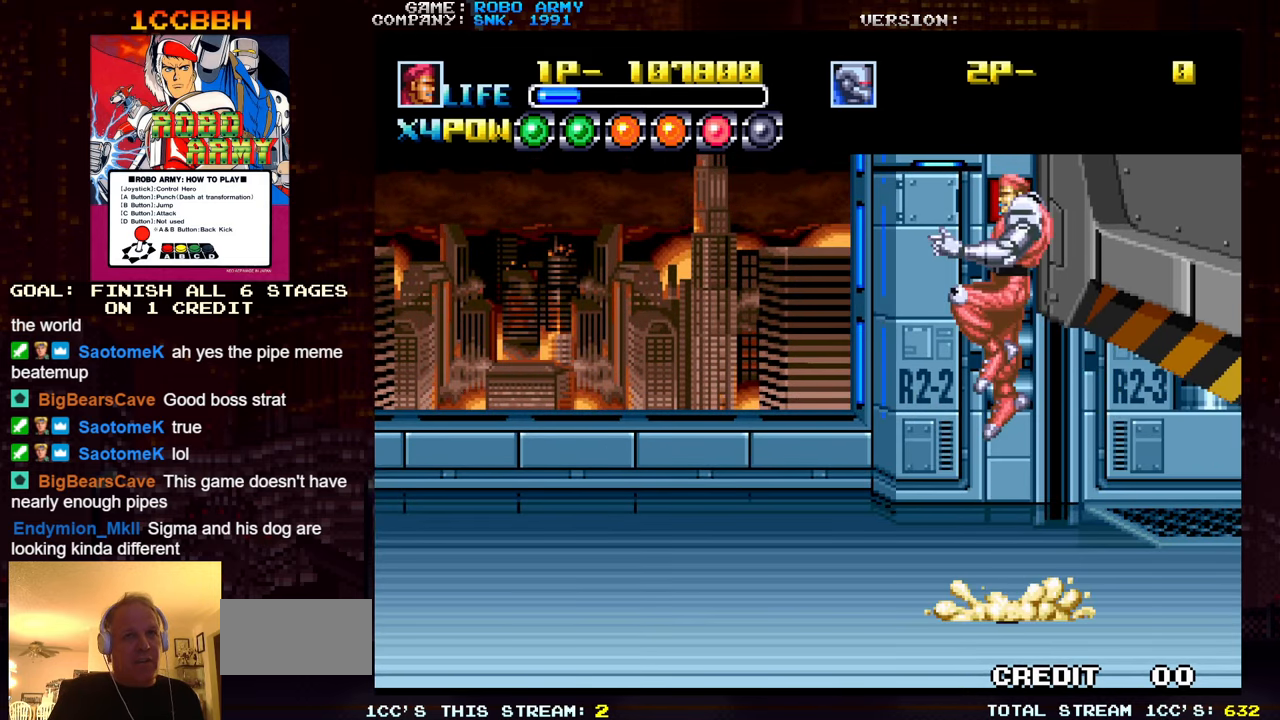
{"buttons": [], "left_stick": "right", "events": [[17, "left_stick", "right"], [217, "TRIANGLE", "up"]]}
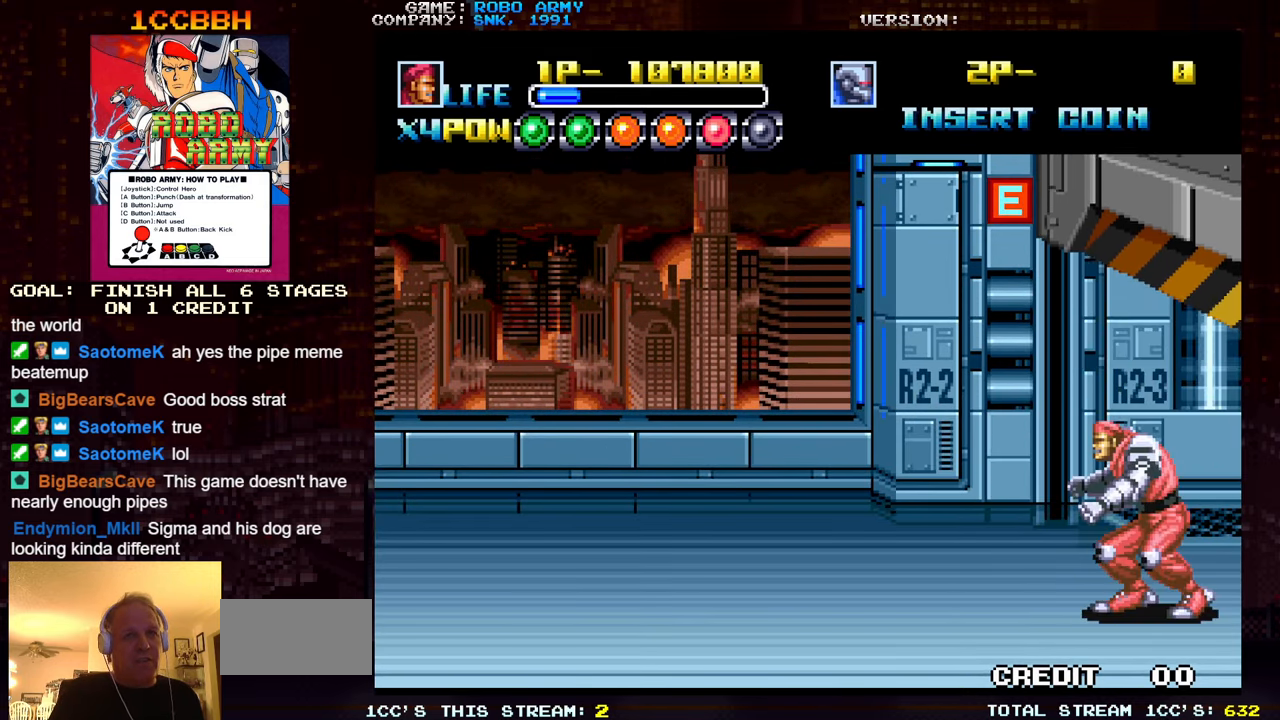
{"buttons": [], "left_stick": "right", "events": []}
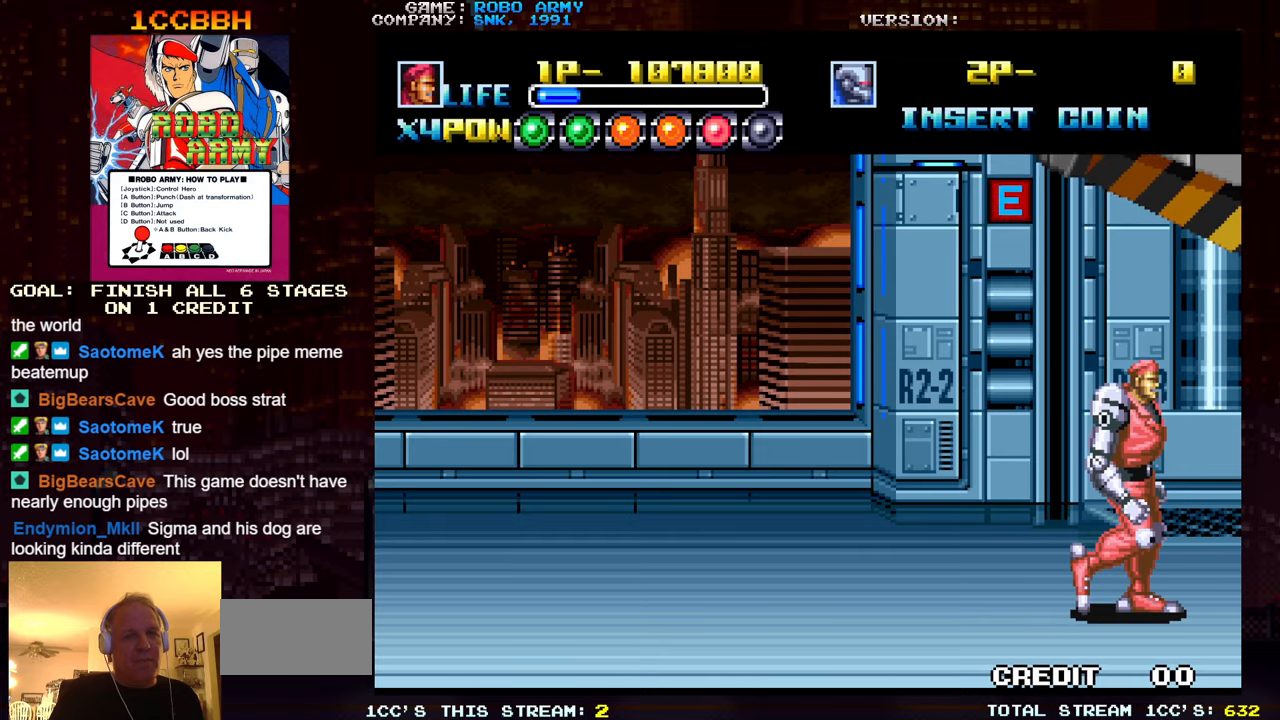
{"buttons": [], "left_stick": "right", "events": []}
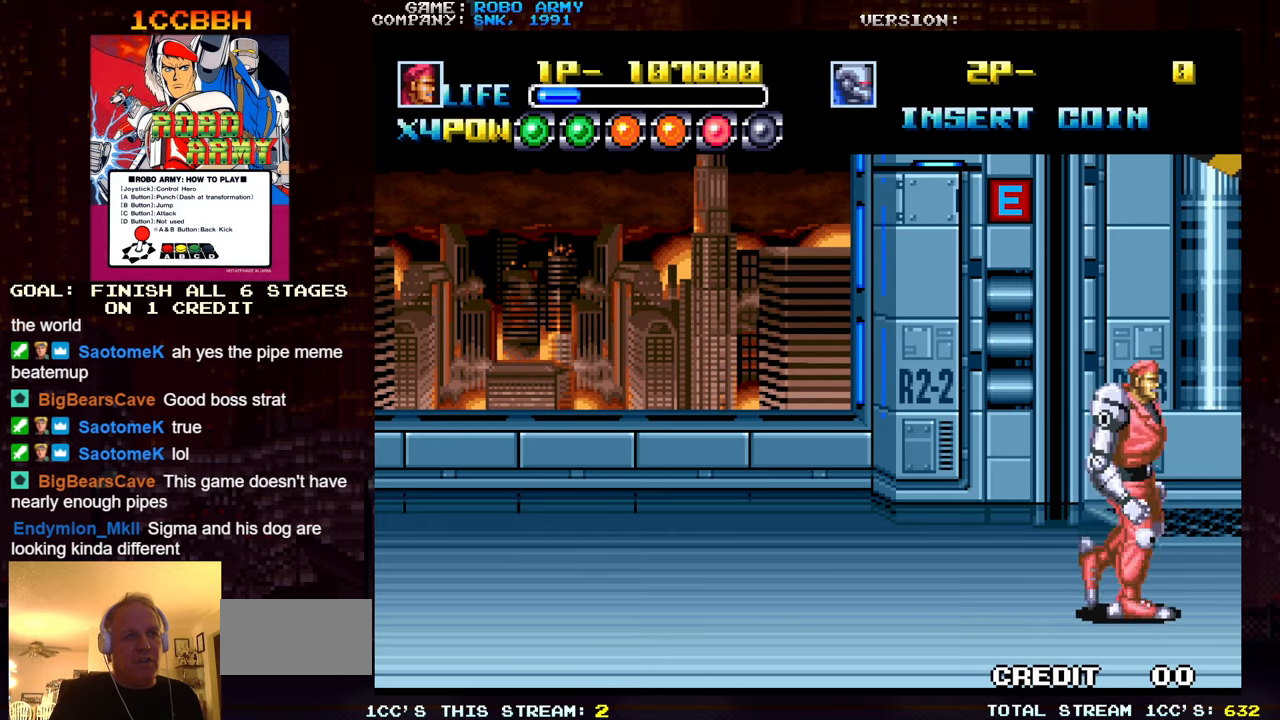
{"buttons": [], "left_stick": "right", "events": []}
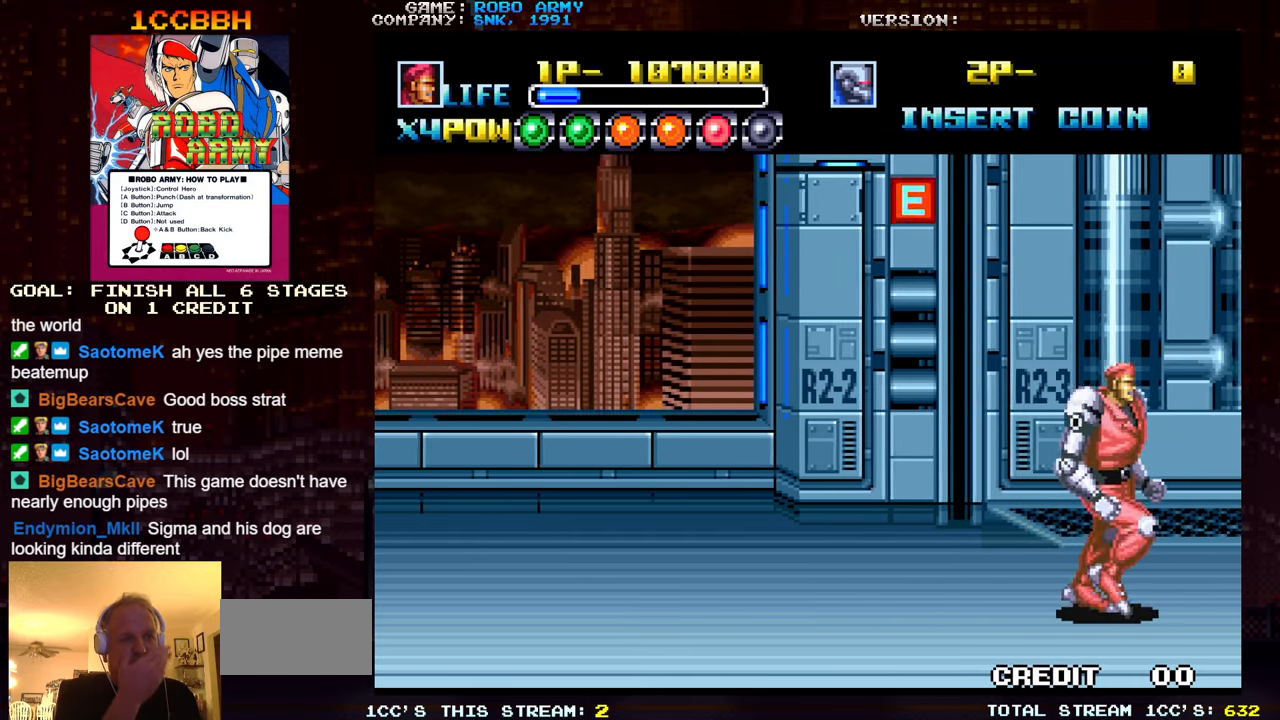
{"buttons": [], "left_stick": "right", "events": []}
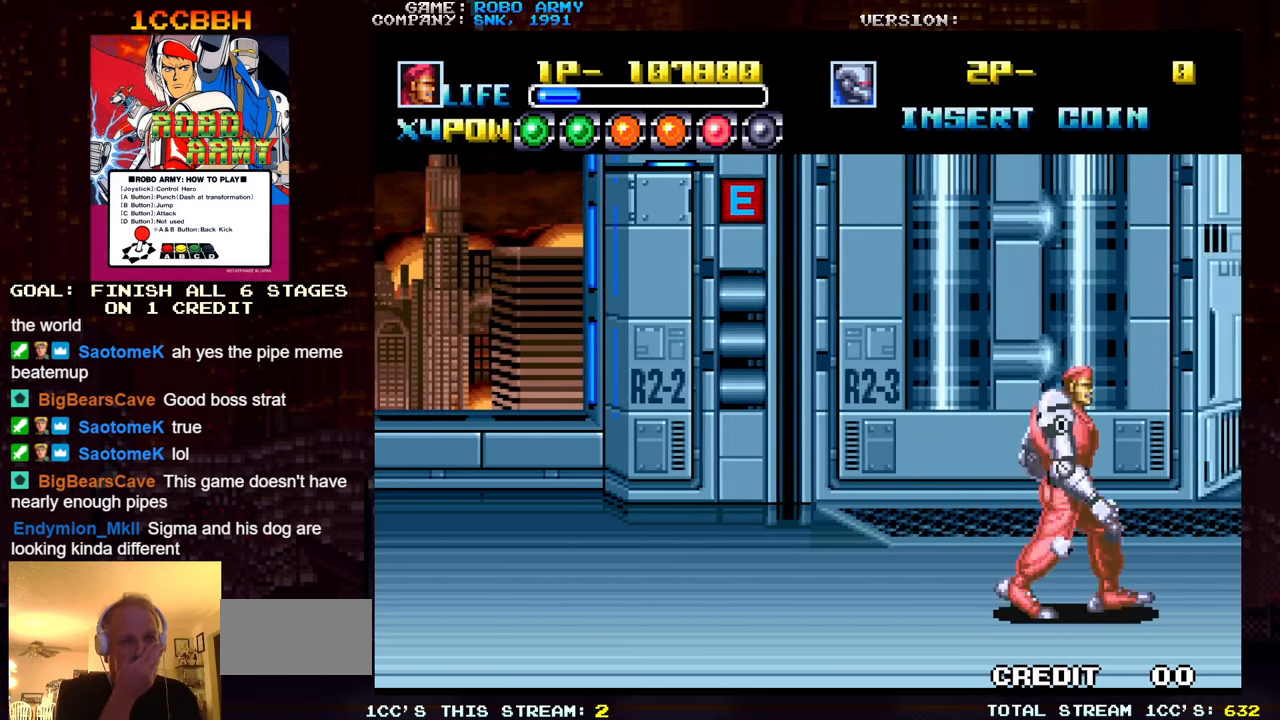
{"buttons": [], "left_stick": "right", "events": []}
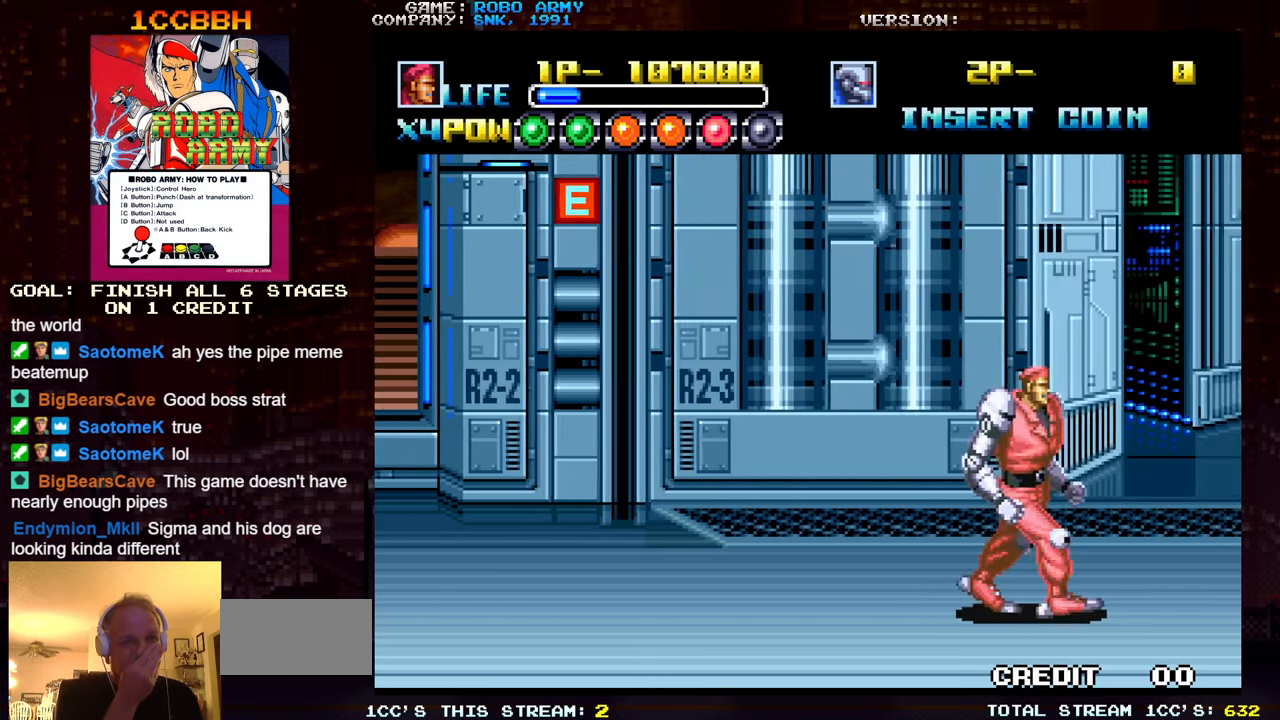
{"buttons": [], "left_stick": "right", "events": []}
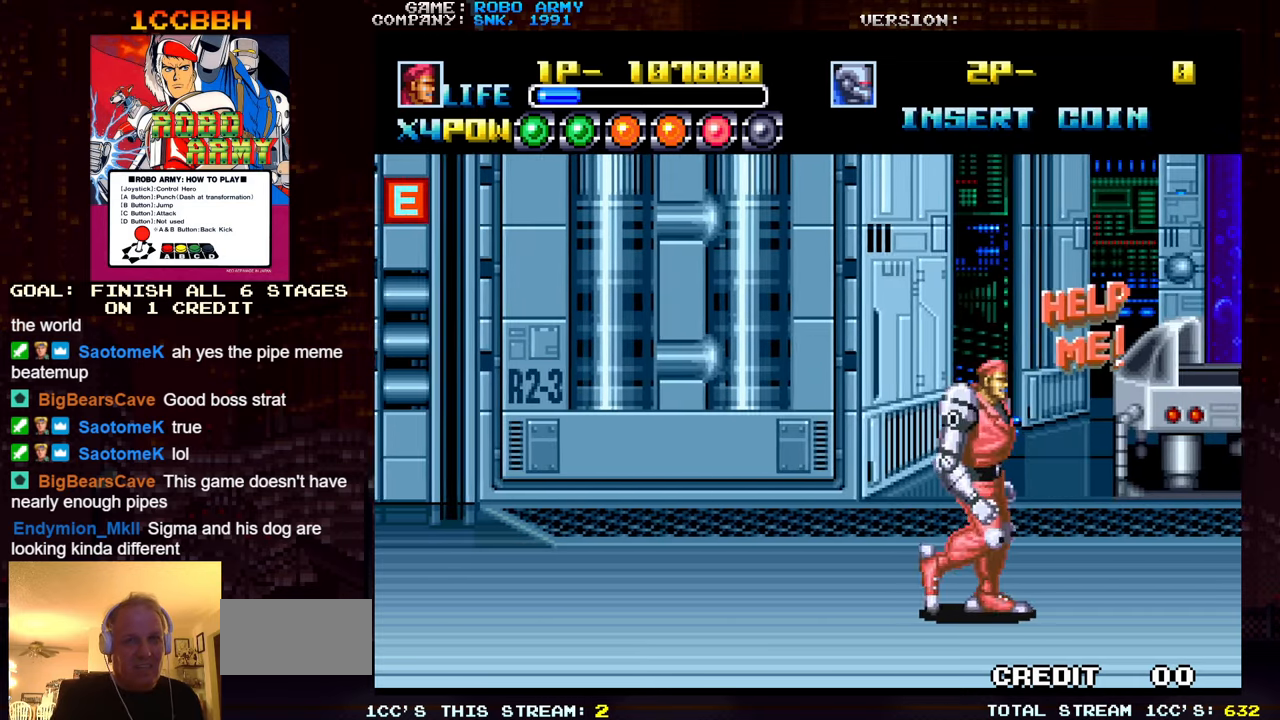
{"buttons": [], "left_stick": "right", "events": [[133, "left_stick", "up-right"], [233, "left_stick", "right"]]}
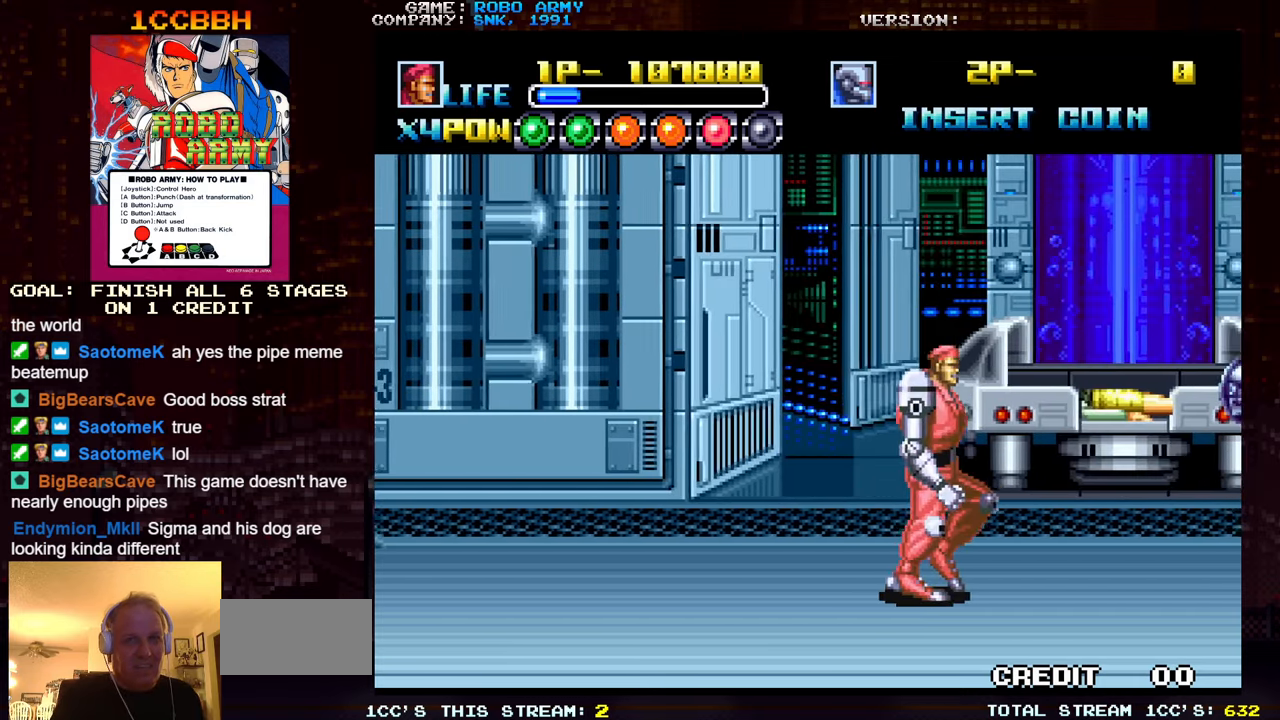
{"buttons": [], "left_stick": "right", "events": []}
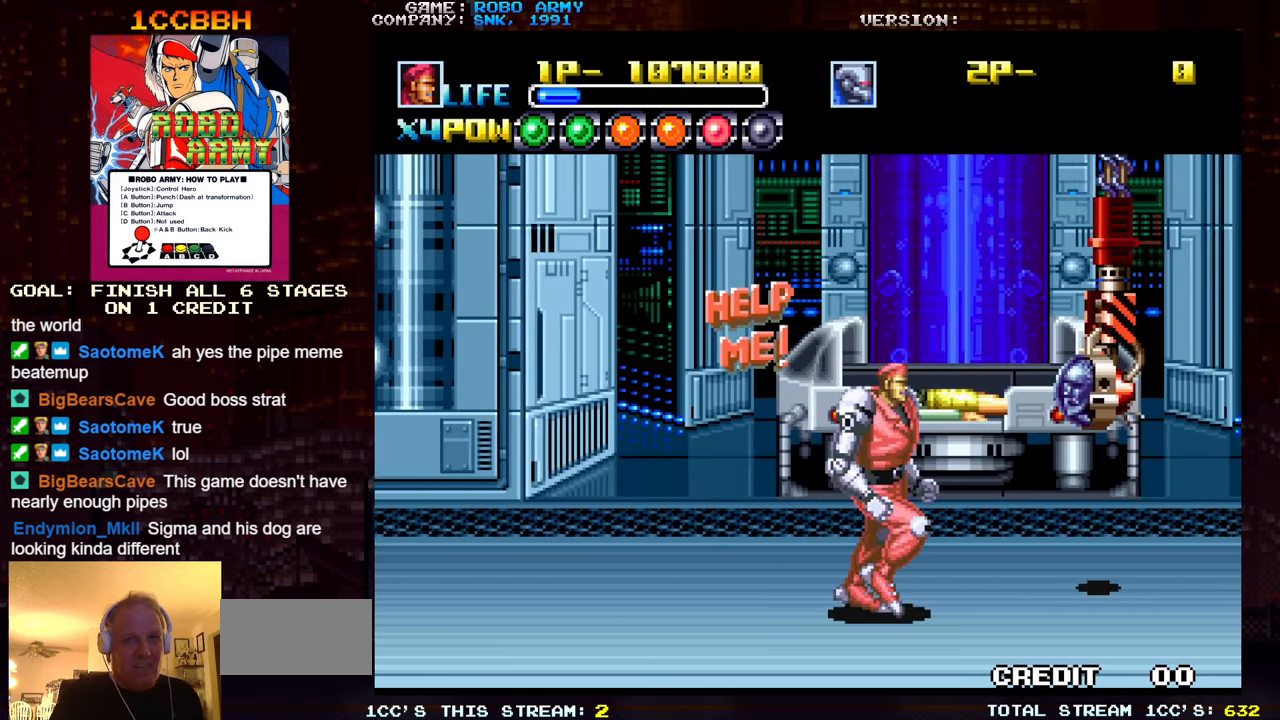
{"buttons": [], "left_stick": "right", "events": []}
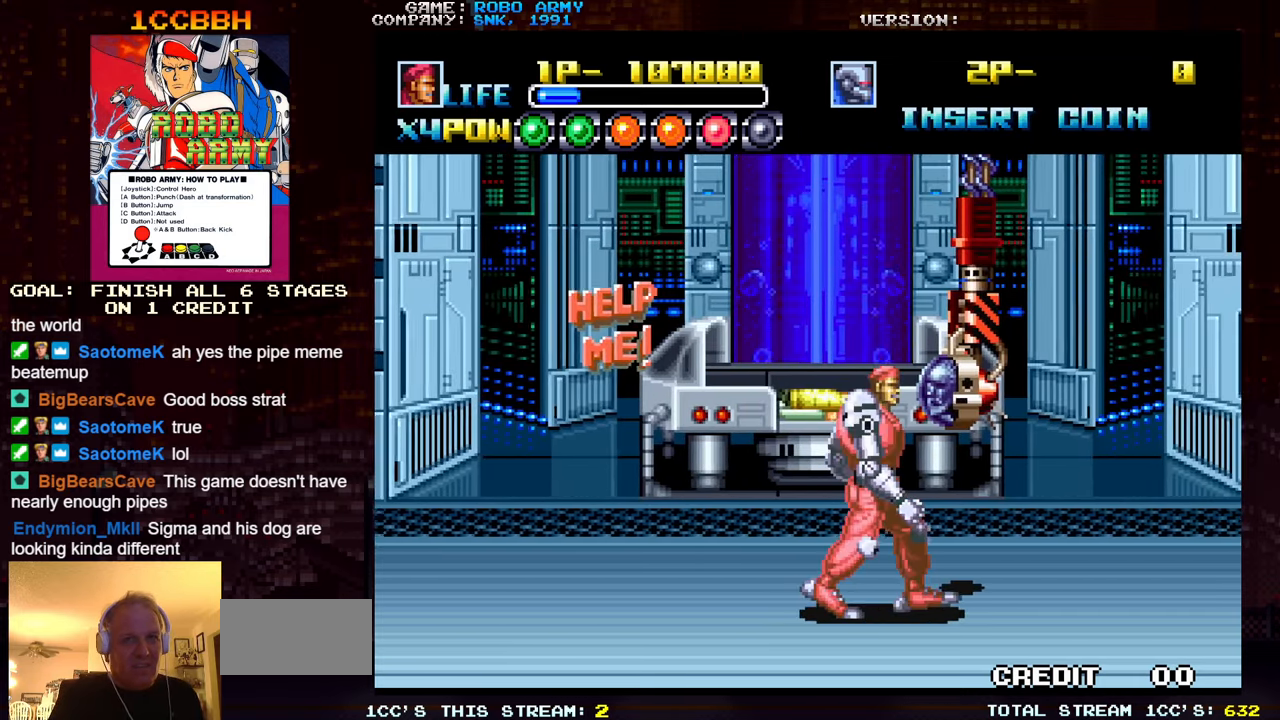
{"buttons": [], "left_stick": "center", "events": [[416, "left_stick", "center"]]}
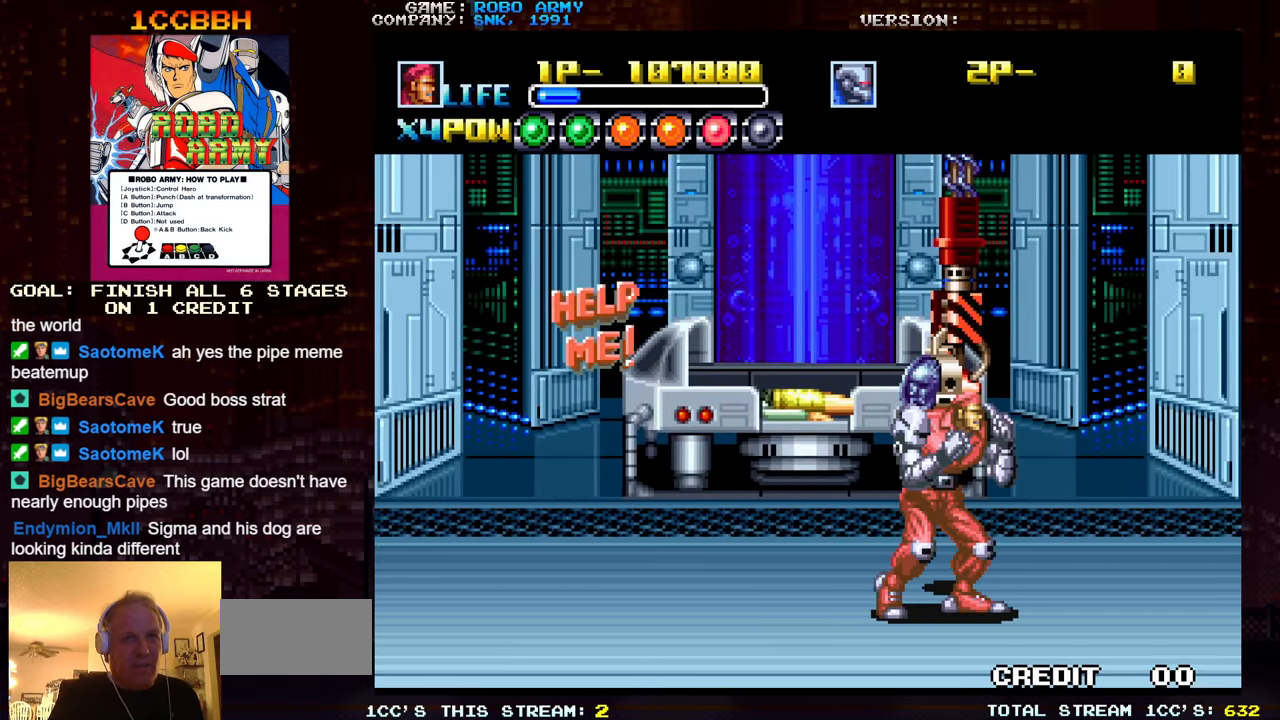
{"buttons": [], "left_stick": "center", "events": [[100, "left_stick", "right"], [150, "left_stick", "center"]]}
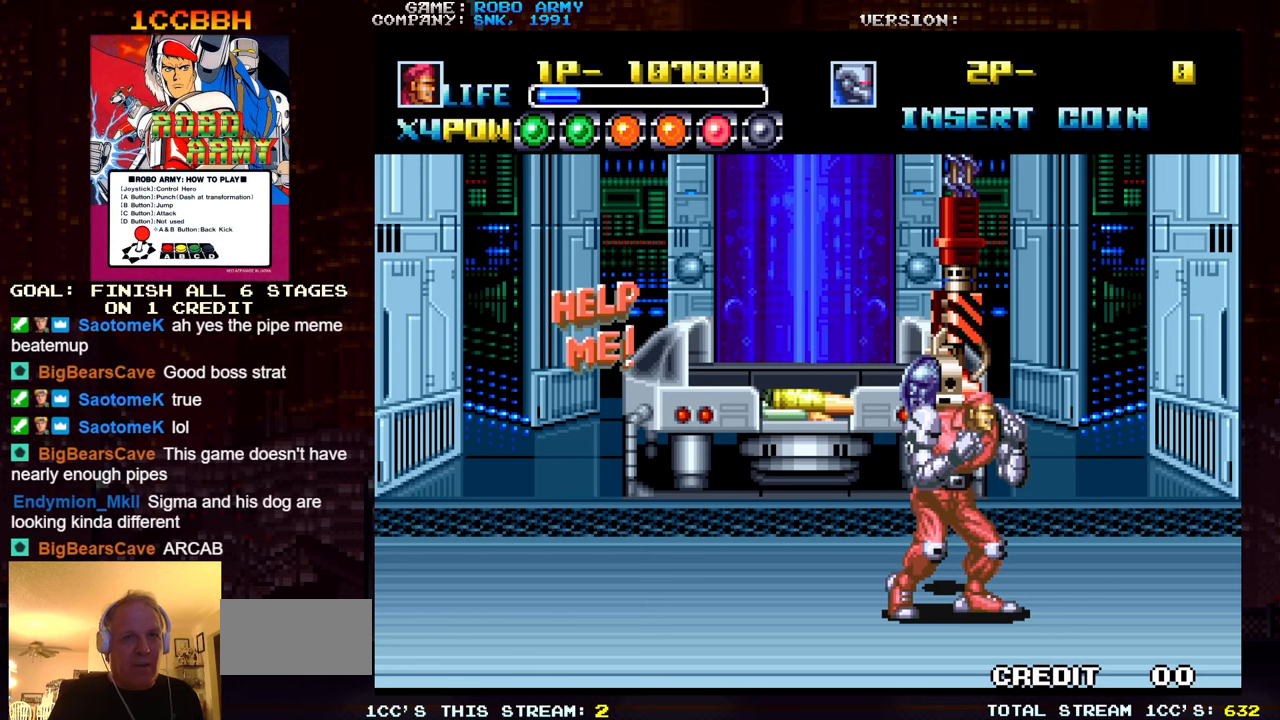
{"buttons": [], "left_stick": "center", "events": [[100, "left_stick", "left"], [167, "left_stick", "center"], [433, "left_stick", "left"], [500, "left_stick", "center"]]}